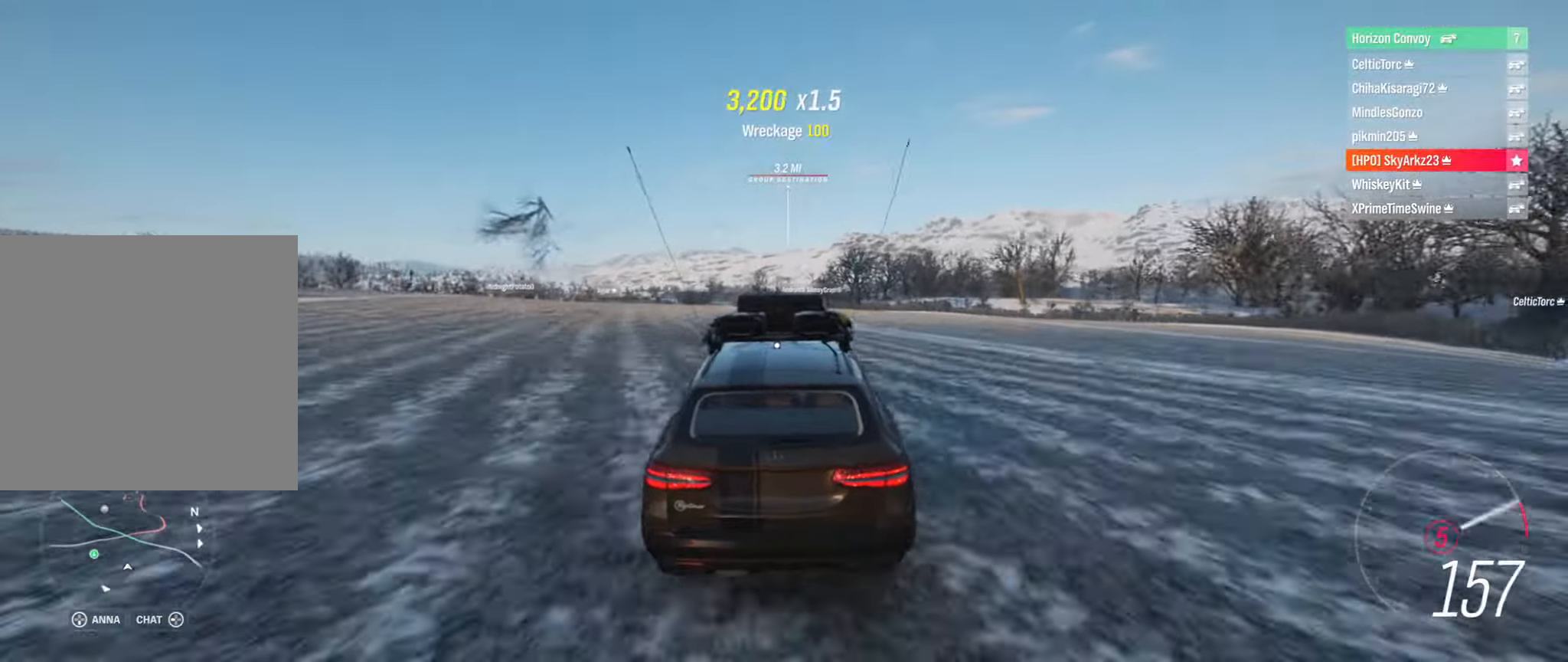
Gameplay with a controller (Xbox layout); each line is a JSON object with the inputs held at the frame after it. "events" lists button and stick changes between this image and that frame as [ms after this image, input, new state], when the widget could be followed in between.
{"buttons": ["R2"], "left_stick": "up-left", "right_stick": "center", "events": [[133, "left_stick", "center"], [283, "left_stick", "left"], [400, "left_stick", "up-left"]]}
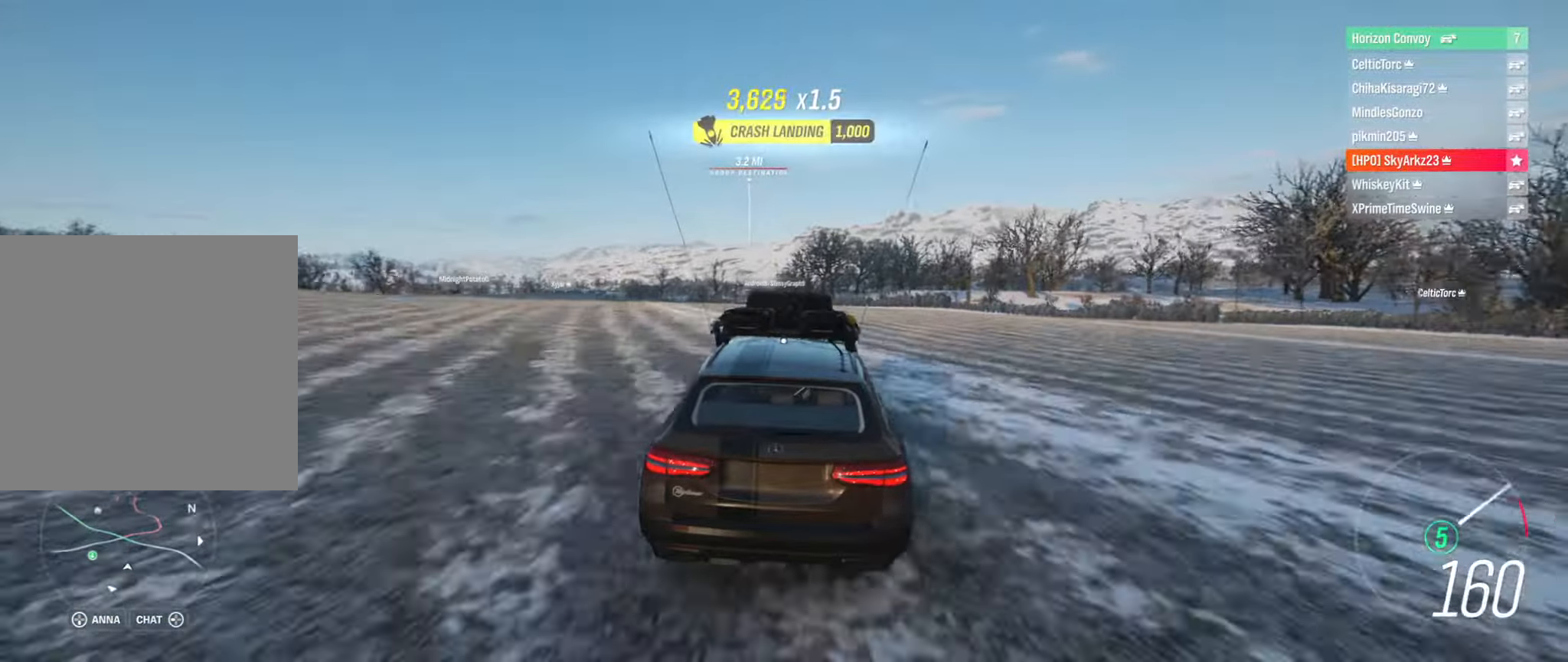
{"buttons": ["R2"], "left_stick": "center", "right_stick": "center", "events": [[50, "left_stick", "center"]]}
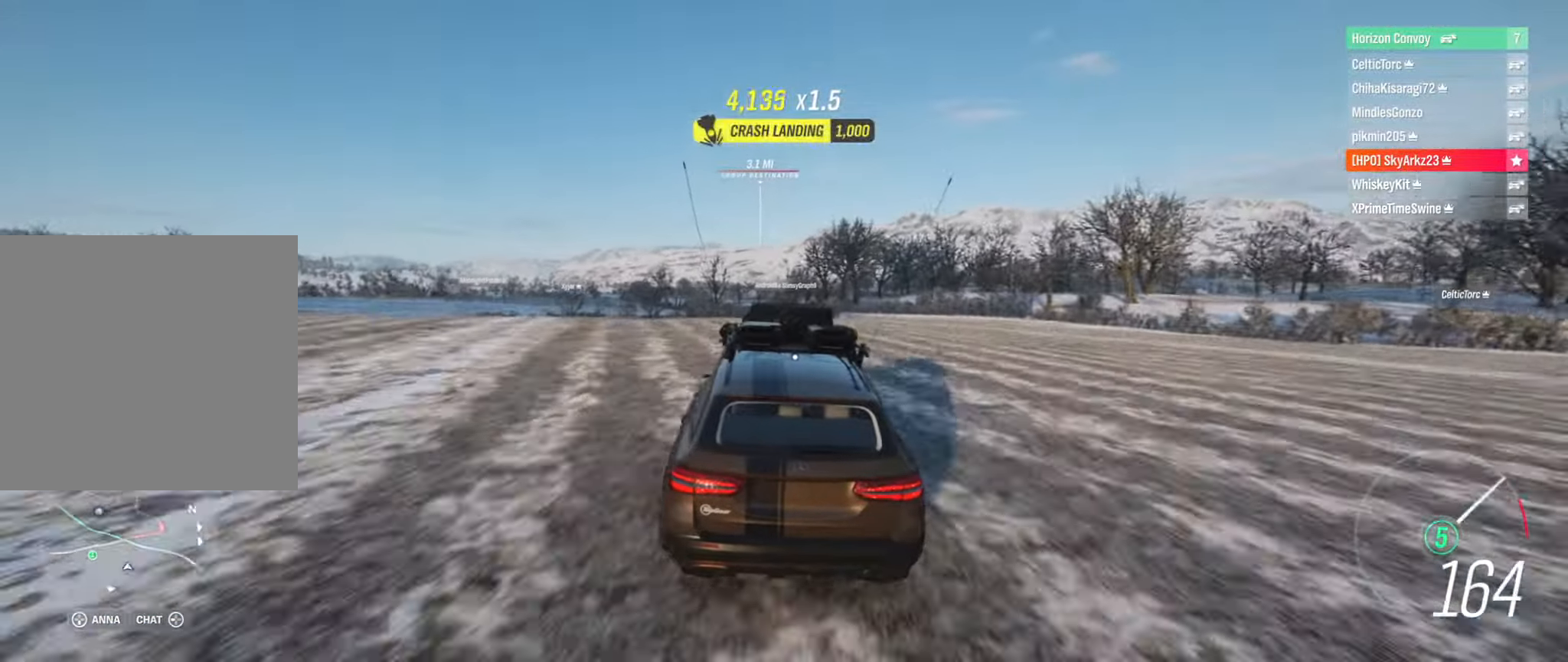
{"buttons": ["R2"], "left_stick": "center", "right_stick": "center", "events": [[16, "left_stick", "right"], [233, "left_stick", "center"]]}
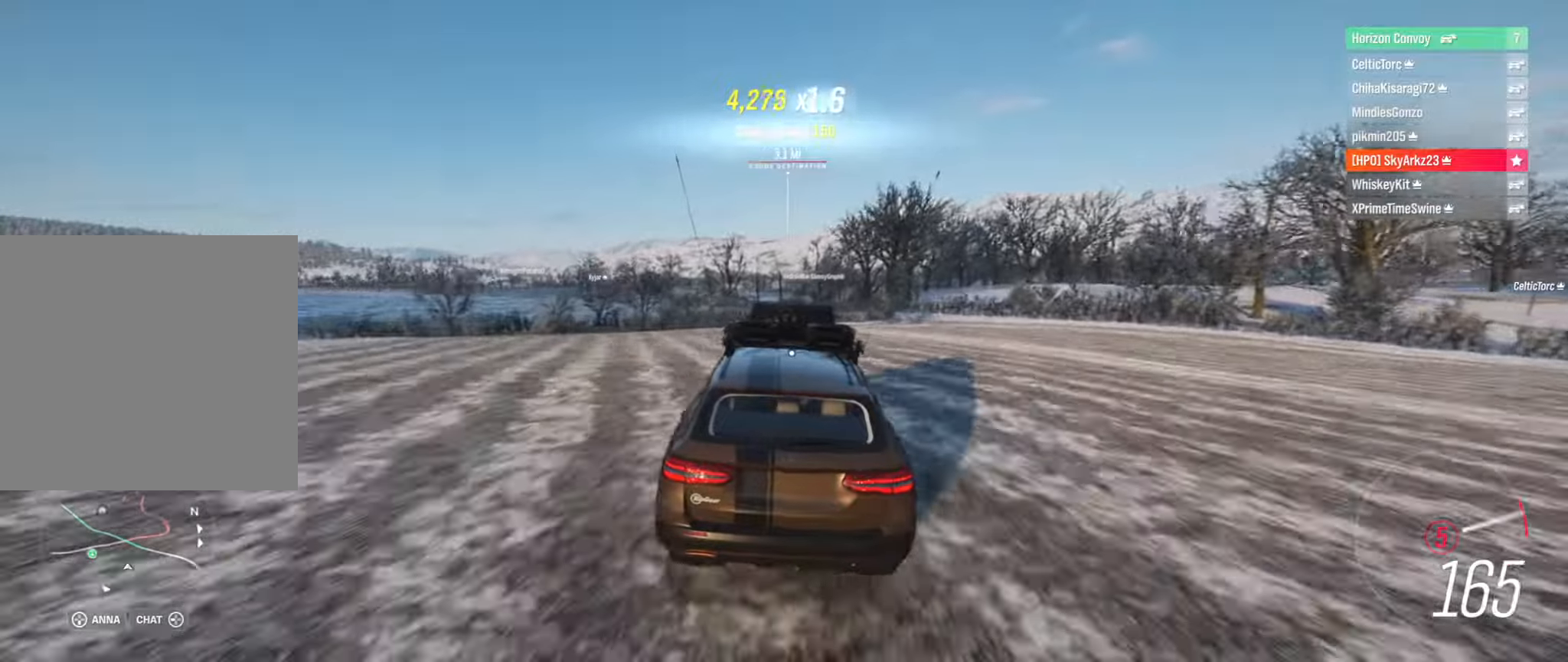
{"buttons": ["R2"], "left_stick": "center", "right_stick": "center", "events": [[133, "left_stick", "right"], [233, "left_stick", "center"]]}
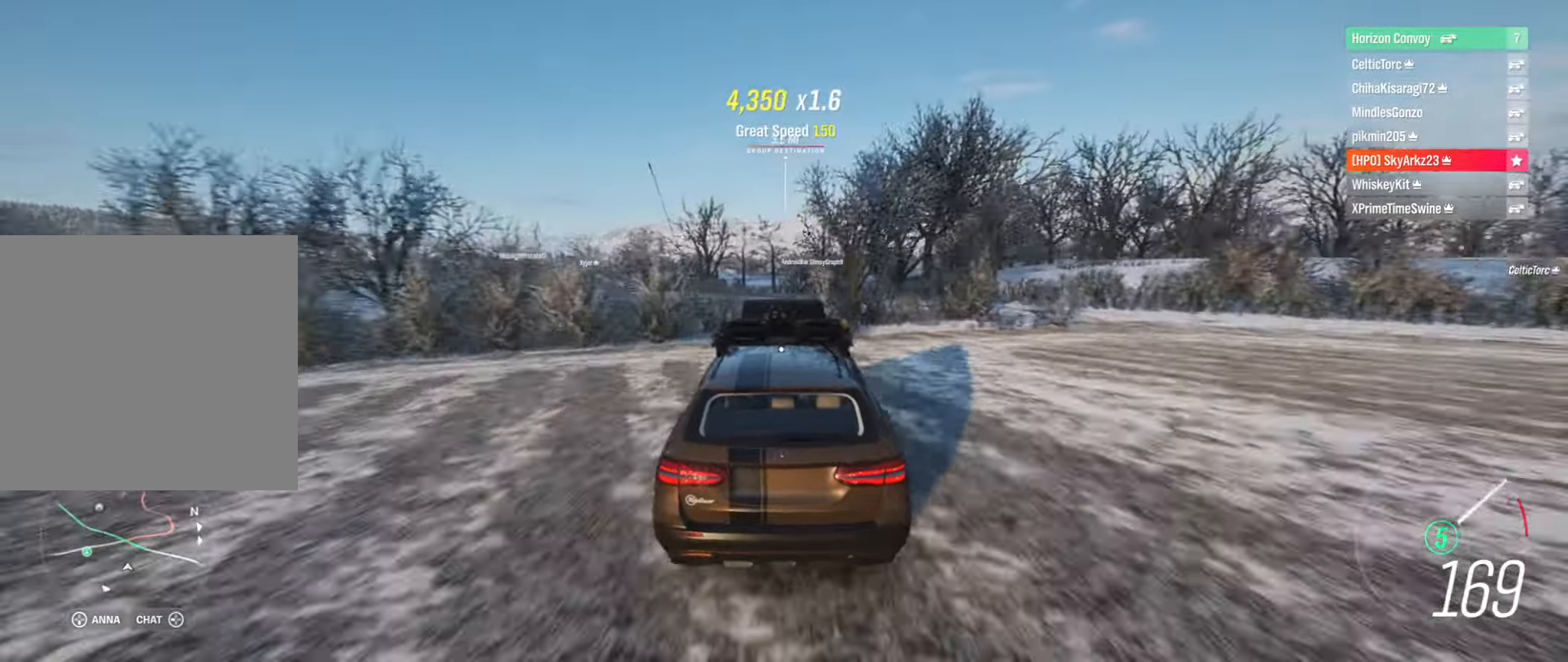
{"buttons": ["R2"], "left_stick": "right", "right_stick": "center", "events": [[200, "left_stick", "left"], [300, "left_stick", "center"], [433, "left_stick", "right"]]}
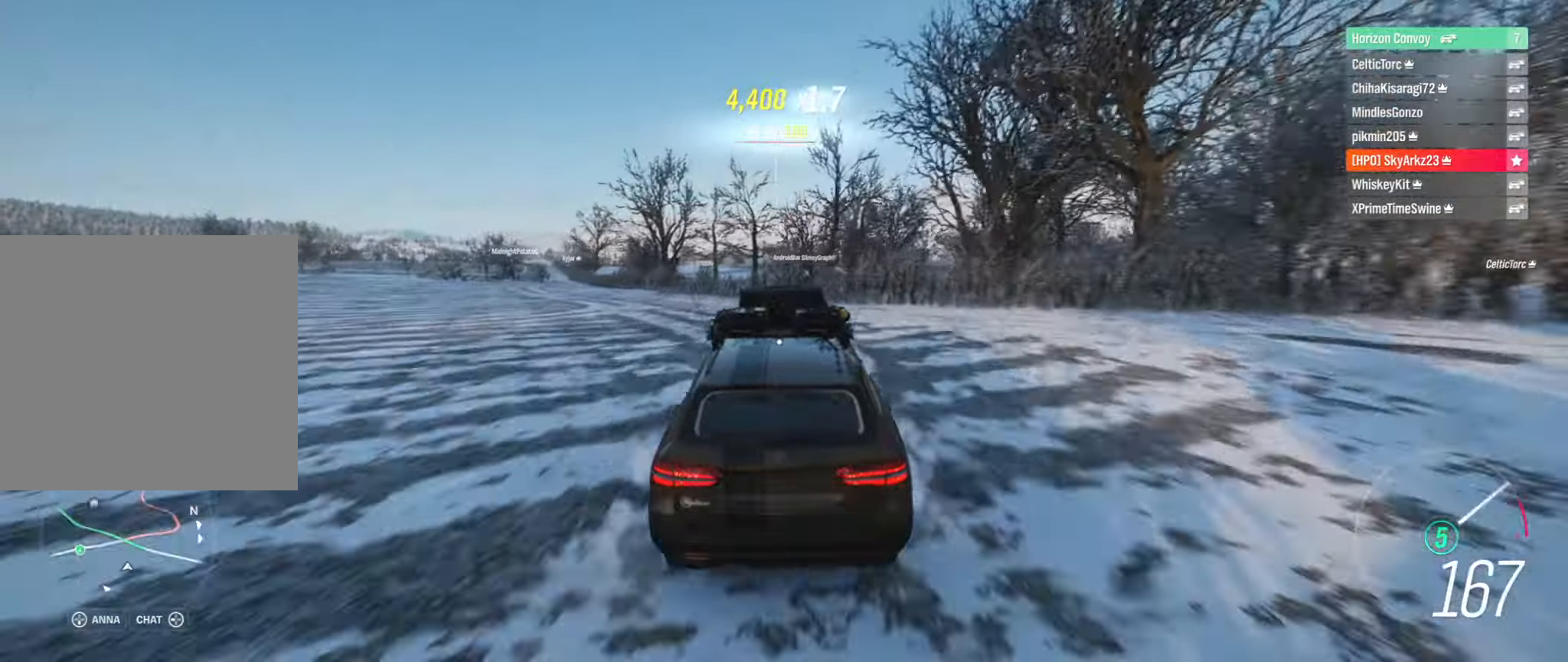
{"buttons": ["R2"], "left_stick": "center", "right_stick": "center", "events": [[50, "left_stick", "center"], [283, "left_stick", "left"], [417, "left_stick", "center"]]}
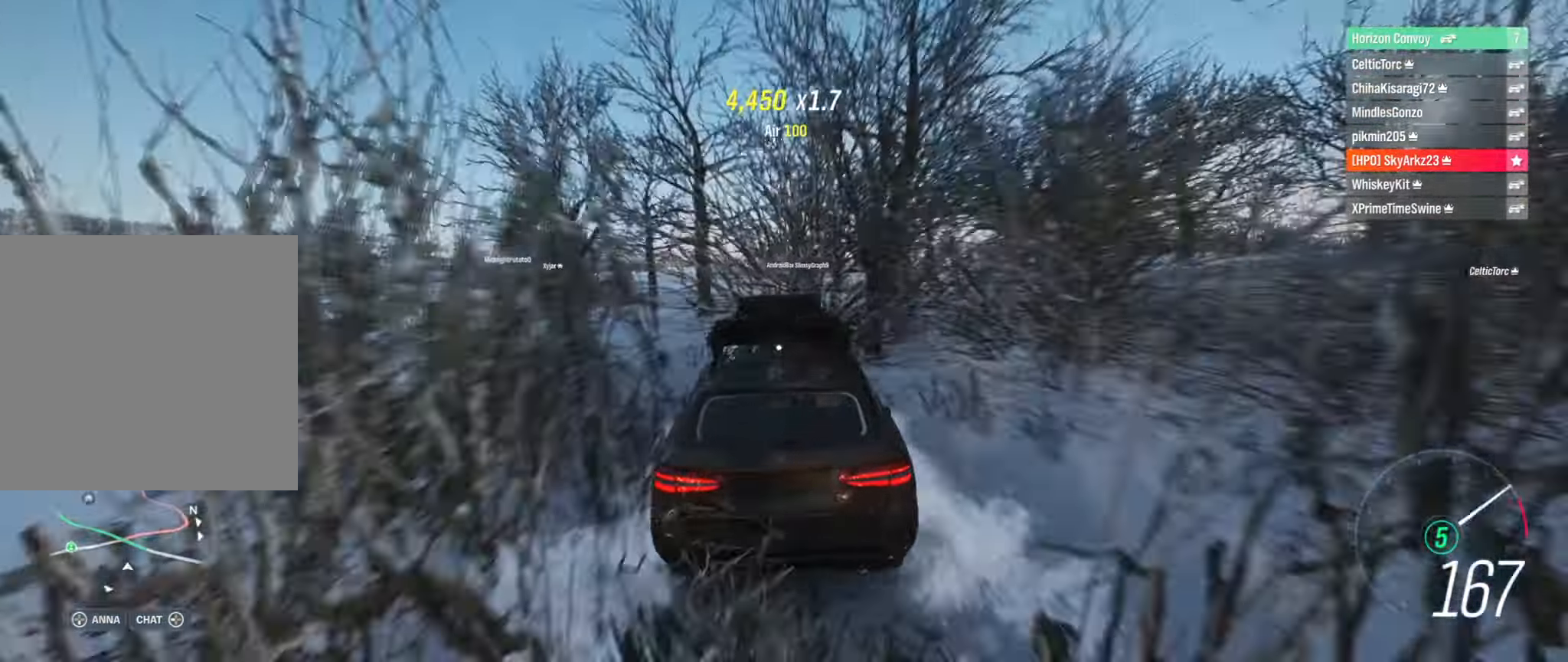
{"buttons": ["R2"], "left_stick": "center", "right_stick": "center", "events": []}
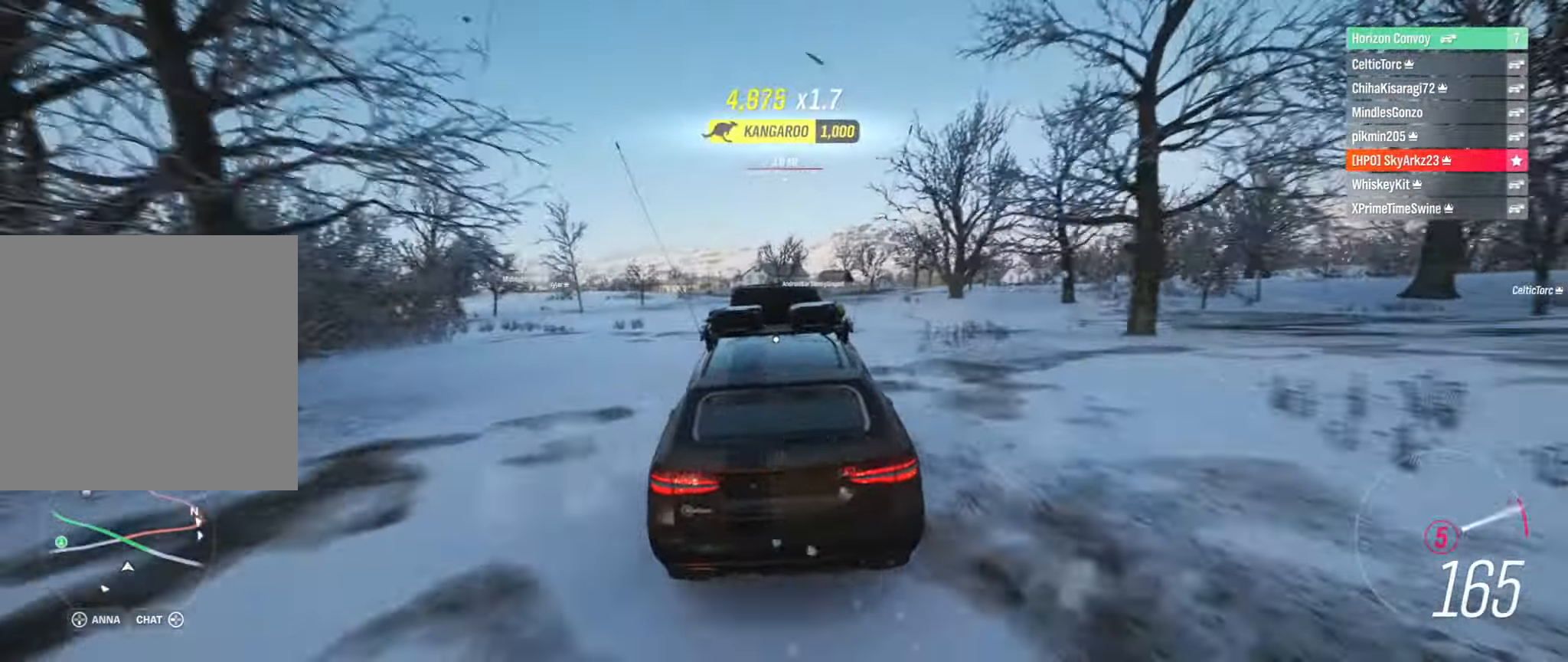
{"buttons": ["R2"], "left_stick": "left", "right_stick": "center", "events": [[50, "left_stick", "right"], [233, "left_stick", "left"]]}
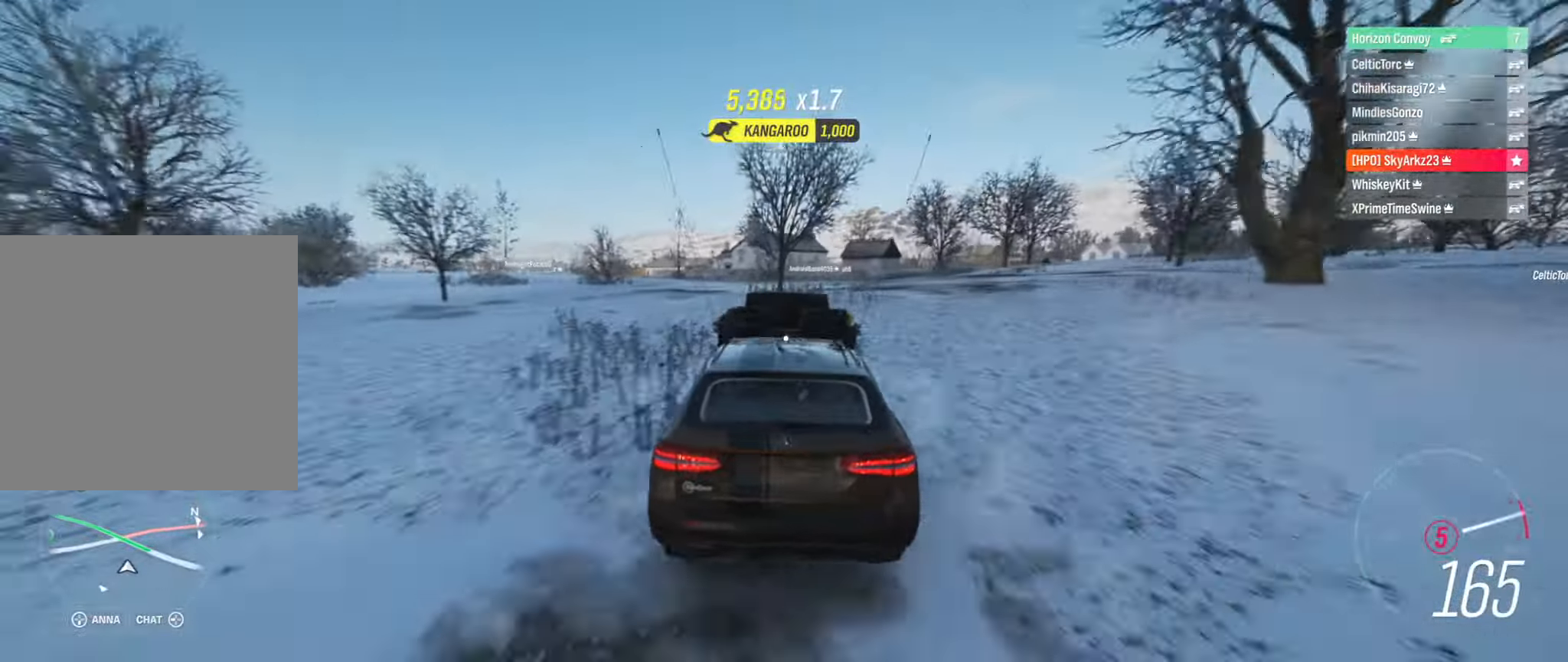
{"buttons": [], "left_stick": "left", "right_stick": "center", "events": [[317, "R2", "up"]]}
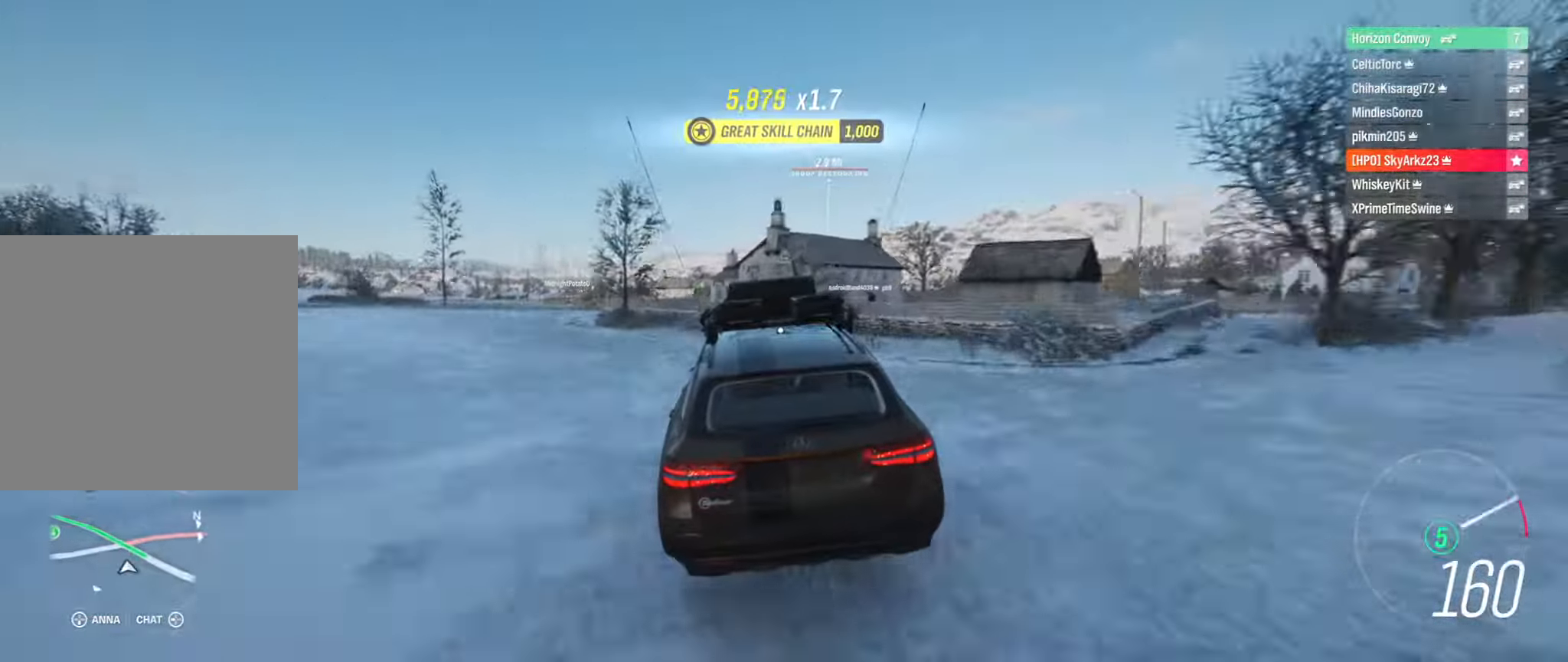
{"buttons": ["R2"], "left_stick": "left", "right_stick": "center", "events": [[433, "R2", "down"]]}
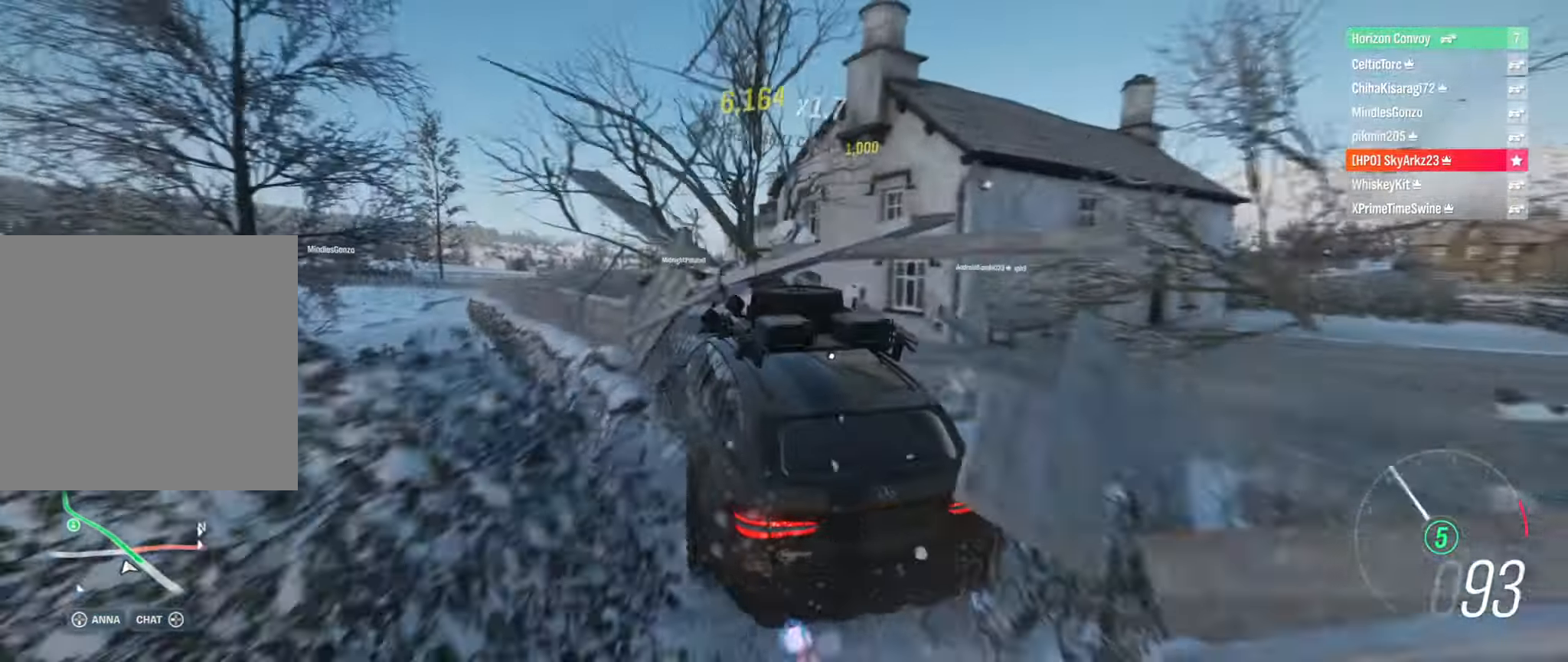
{"buttons": ["R2"], "left_stick": "right", "right_stick": "center", "events": [[267, "left_stick", "right"]]}
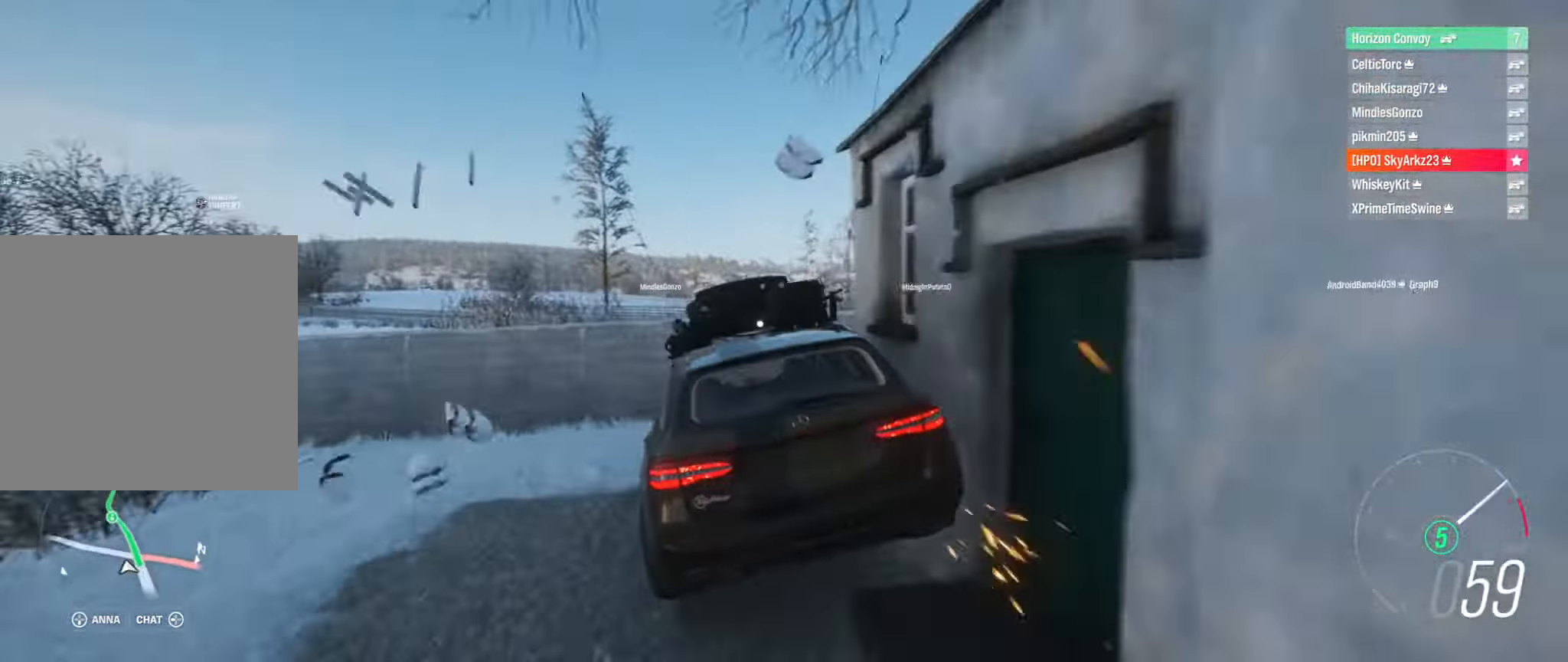
{"buttons": ["A", "R2"], "left_stick": "right", "right_stick": "center", "events": [[433, "A", "down"]]}
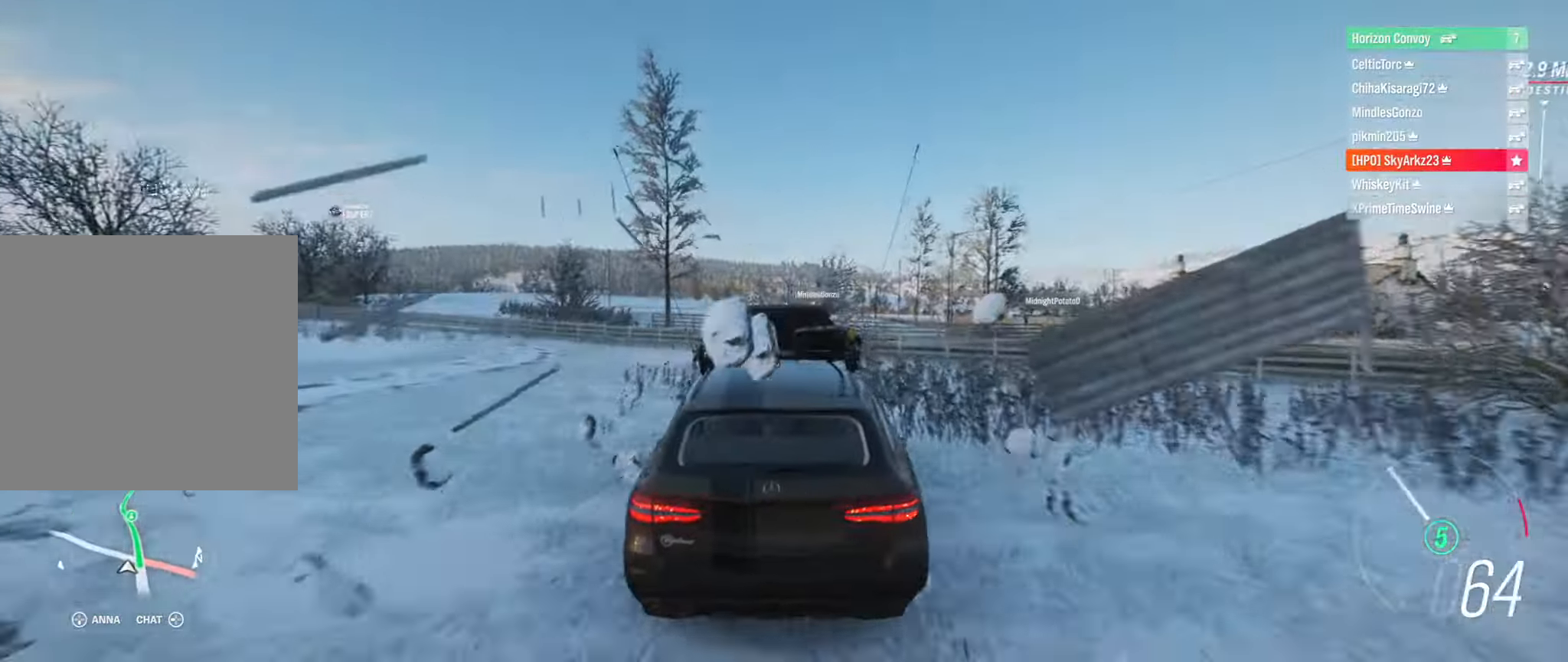
{"buttons": ["R2"], "left_stick": "left", "right_stick": "center", "events": [[17, "A", "up"], [283, "left_stick", "center"], [450, "left_stick", "left"]]}
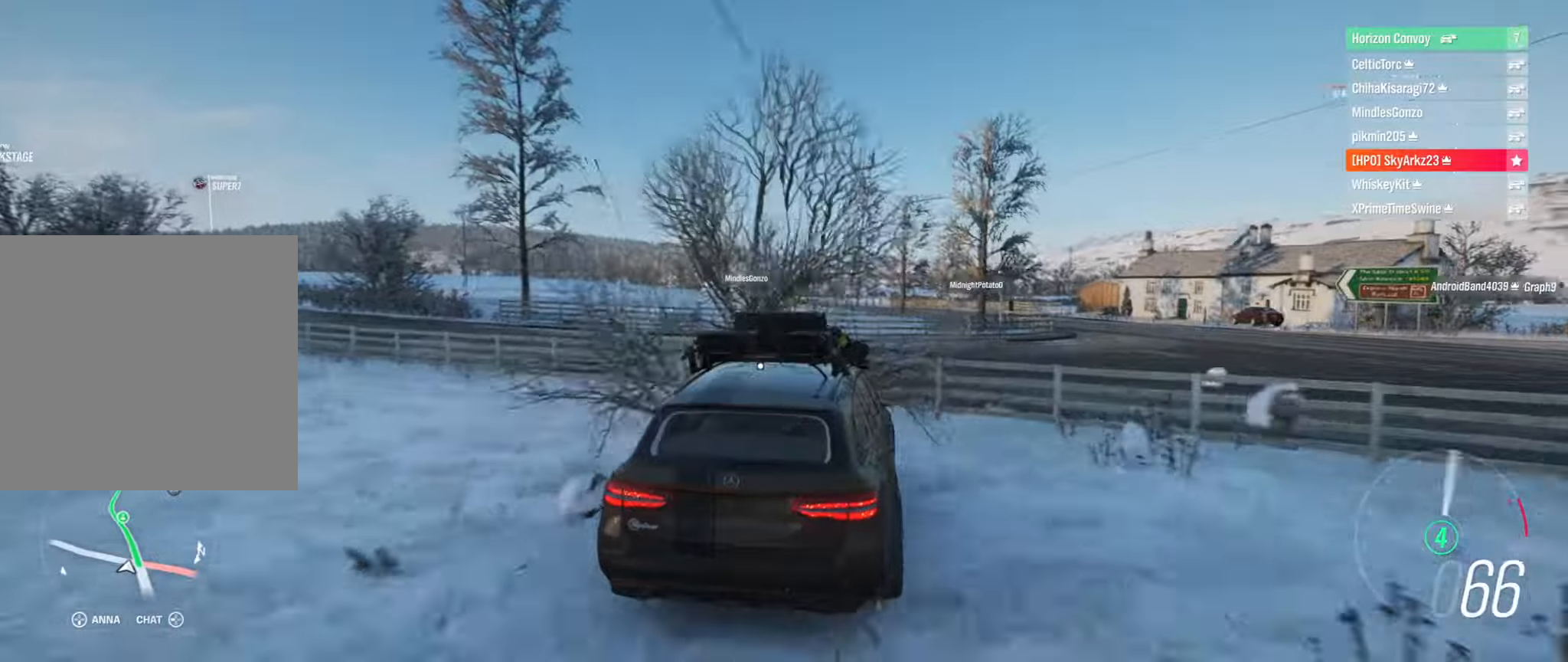
{"buttons": ["R2"], "left_stick": "center", "right_stick": "center", "events": [[150, "left_stick", "right"], [334, "left_stick", "center"]]}
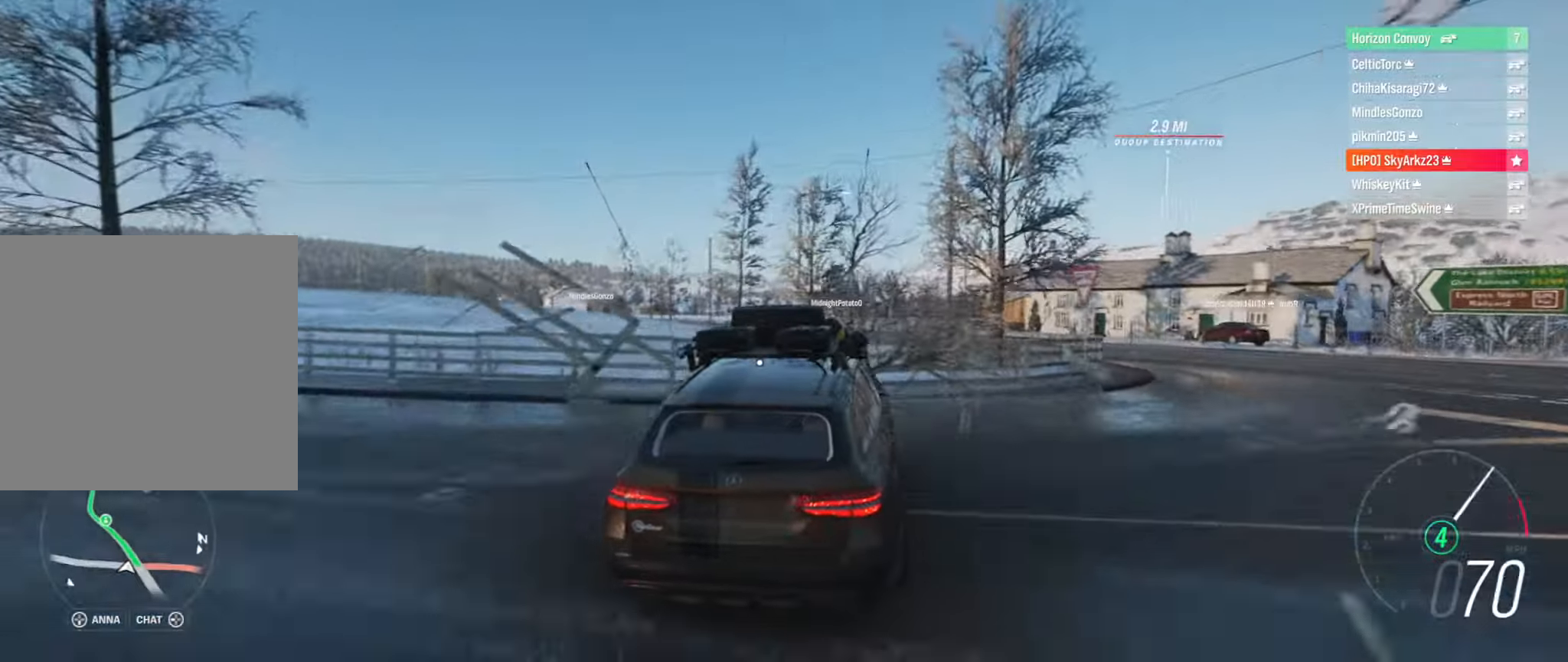
{"buttons": ["R2"], "left_stick": "center", "right_stick": "center", "events": []}
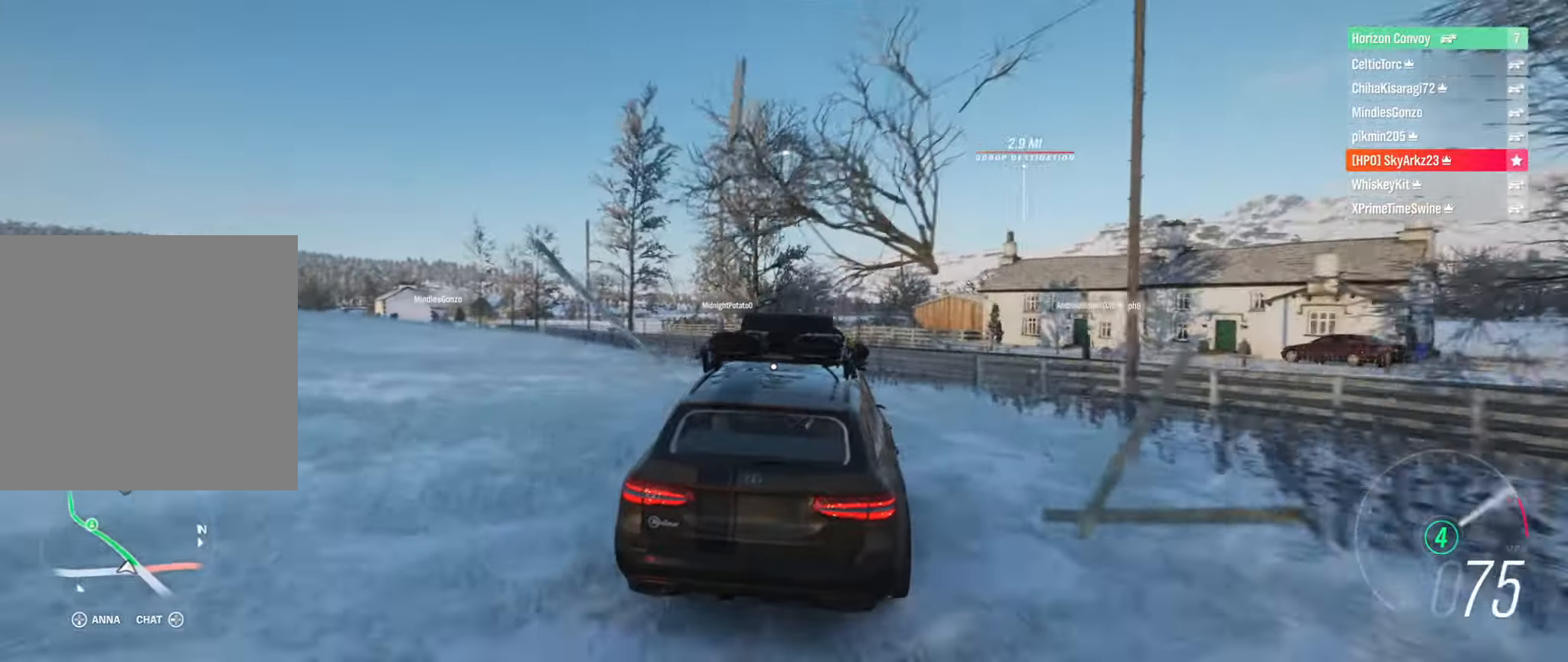
{"buttons": ["R2"], "left_stick": "up-left", "right_stick": "center", "events": [[17, "left_stick", "up-right"], [167, "left_stick", "right"], [350, "left_stick", "left"], [400, "left_stick", "up-left"]]}
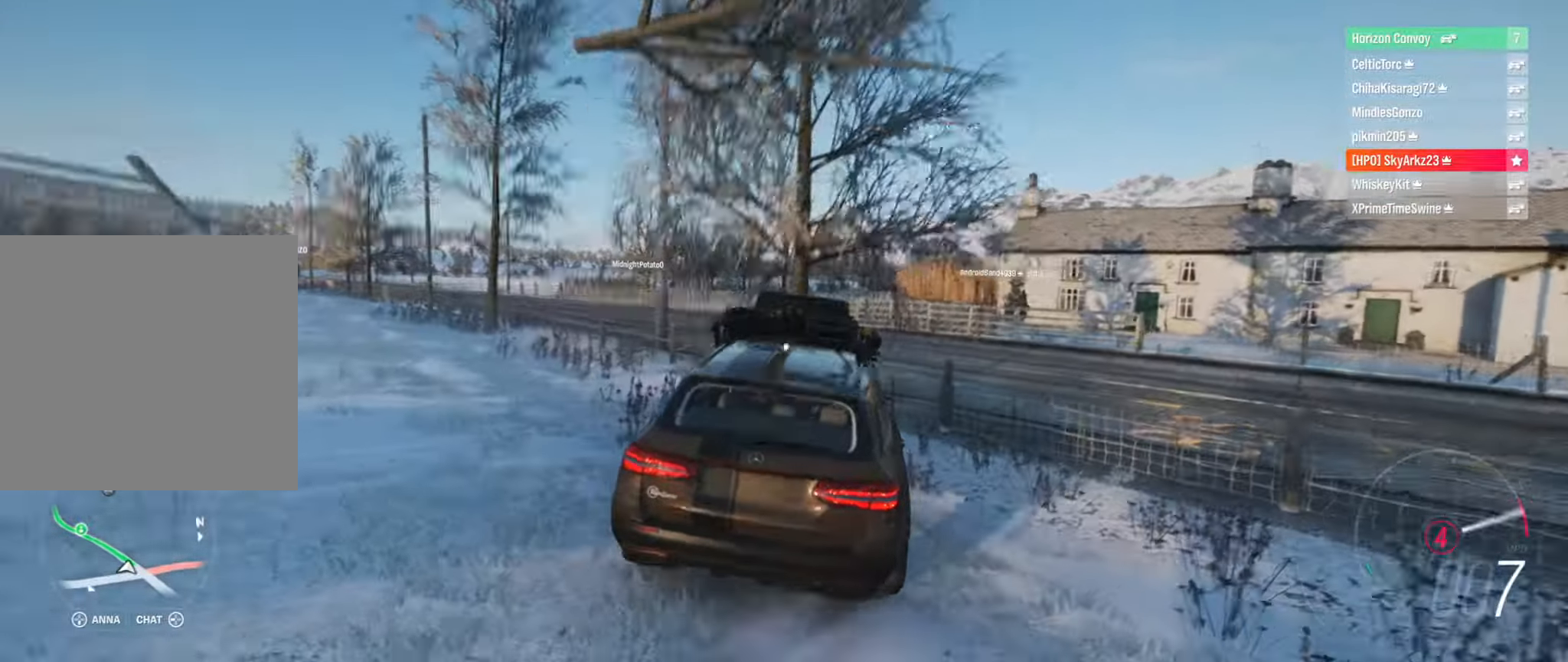
{"buttons": ["R2"], "left_stick": "left", "right_stick": "center", "events": [[267, "left_stick", "center"], [334, "left_stick", "left"]]}
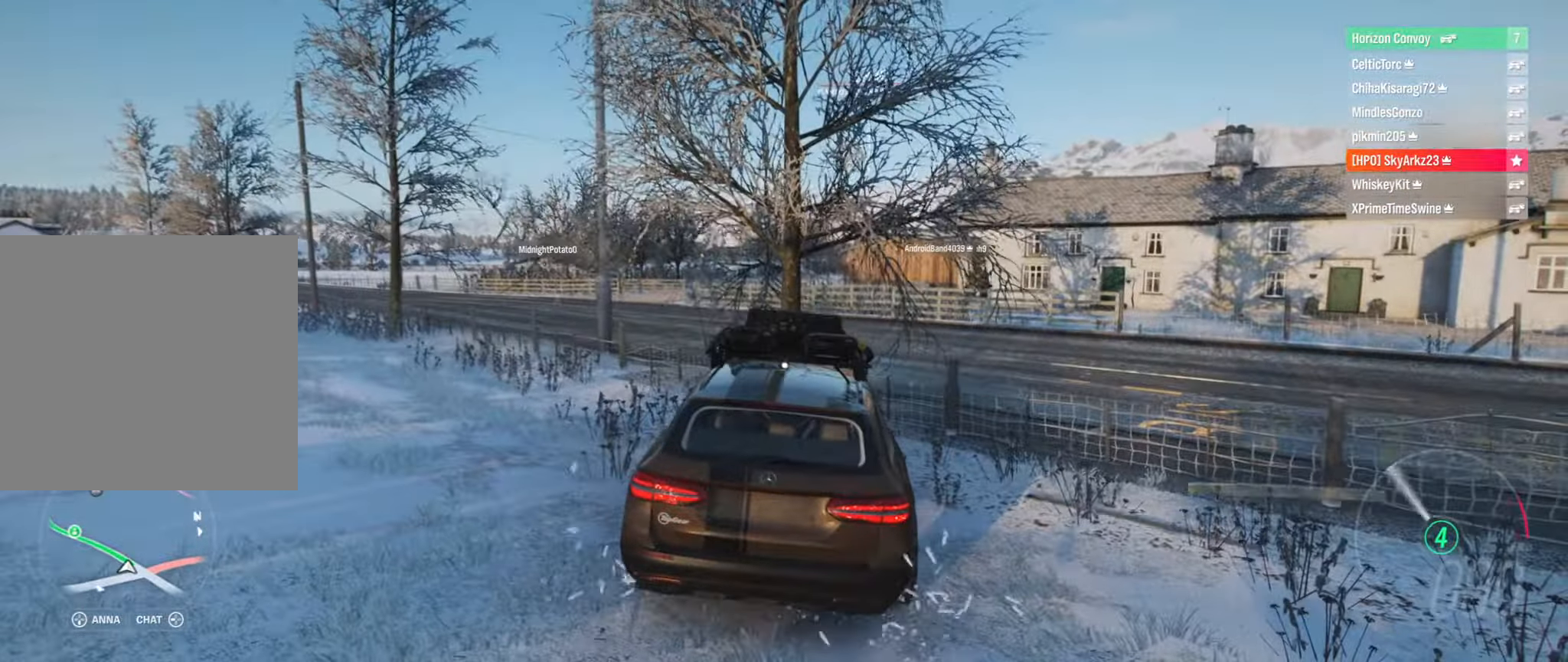
{"buttons": ["A", "R2"], "left_stick": "left", "right_stick": "center", "events": [[417, "A", "down"]]}
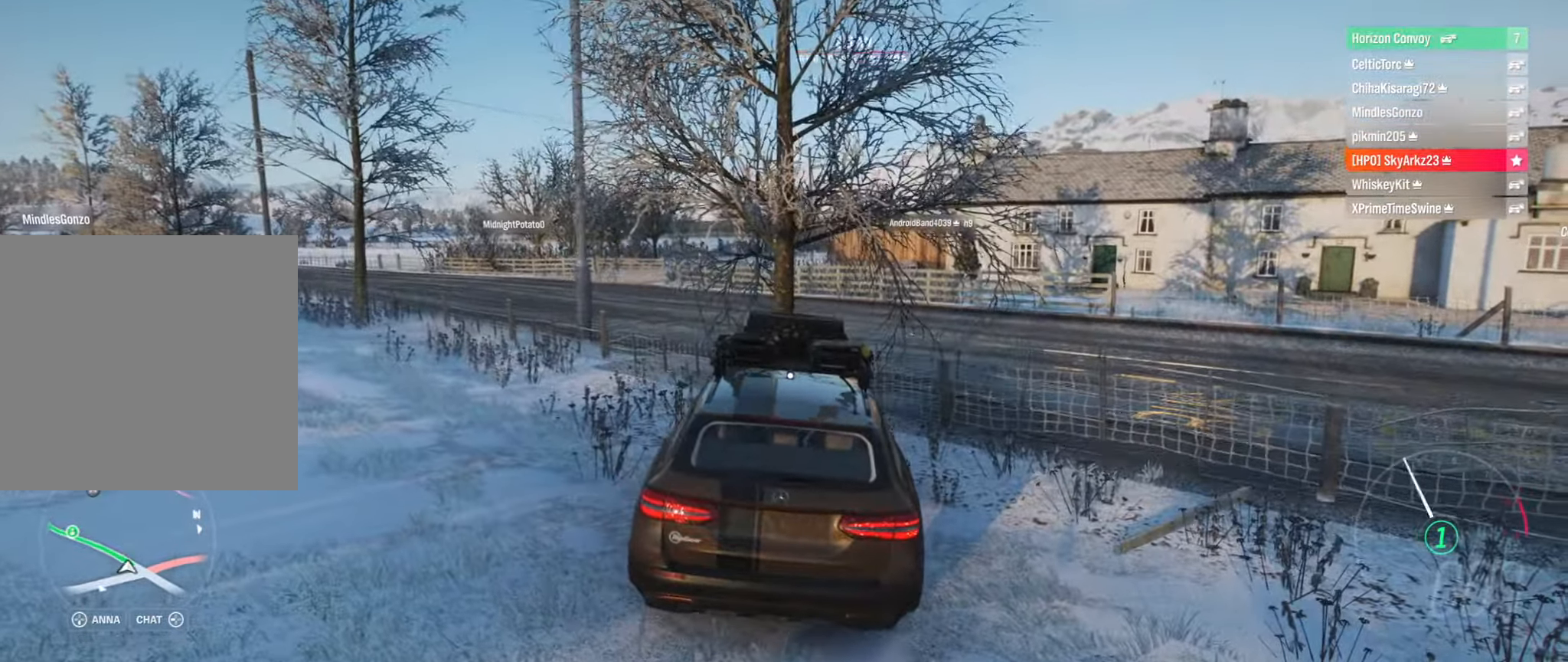
{"buttons": ["R2"], "left_stick": "center", "right_stick": "center", "events": [[134, "left_stick", "center"], [150, "A", "up"]]}
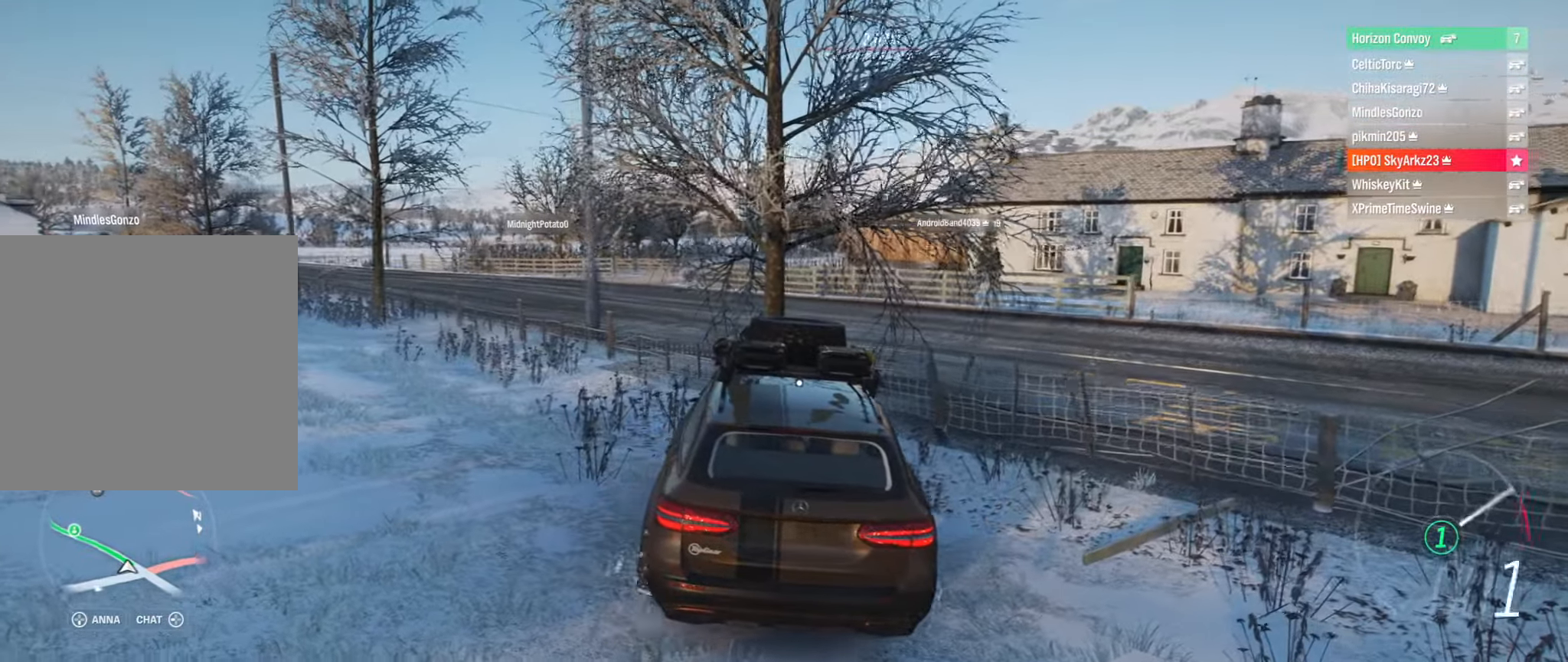
{"buttons": ["R2"], "left_stick": "center", "right_stick": "center", "events": [[34, "A", "down"], [184, "A", "up"]]}
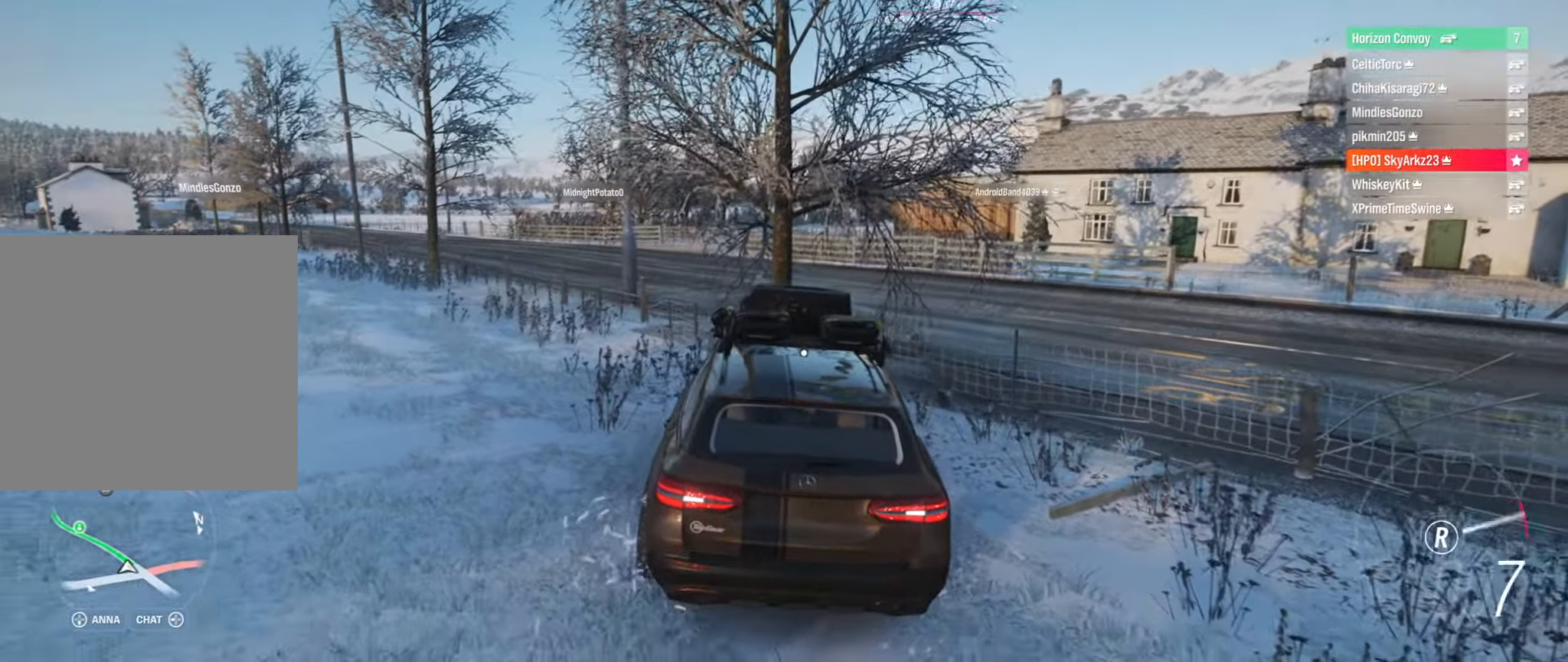
{"buttons": ["R2"], "left_stick": "left", "right_stick": "center", "events": [[117, "B", "down"], [217, "left_stick", "left"], [334, "B", "up"]]}
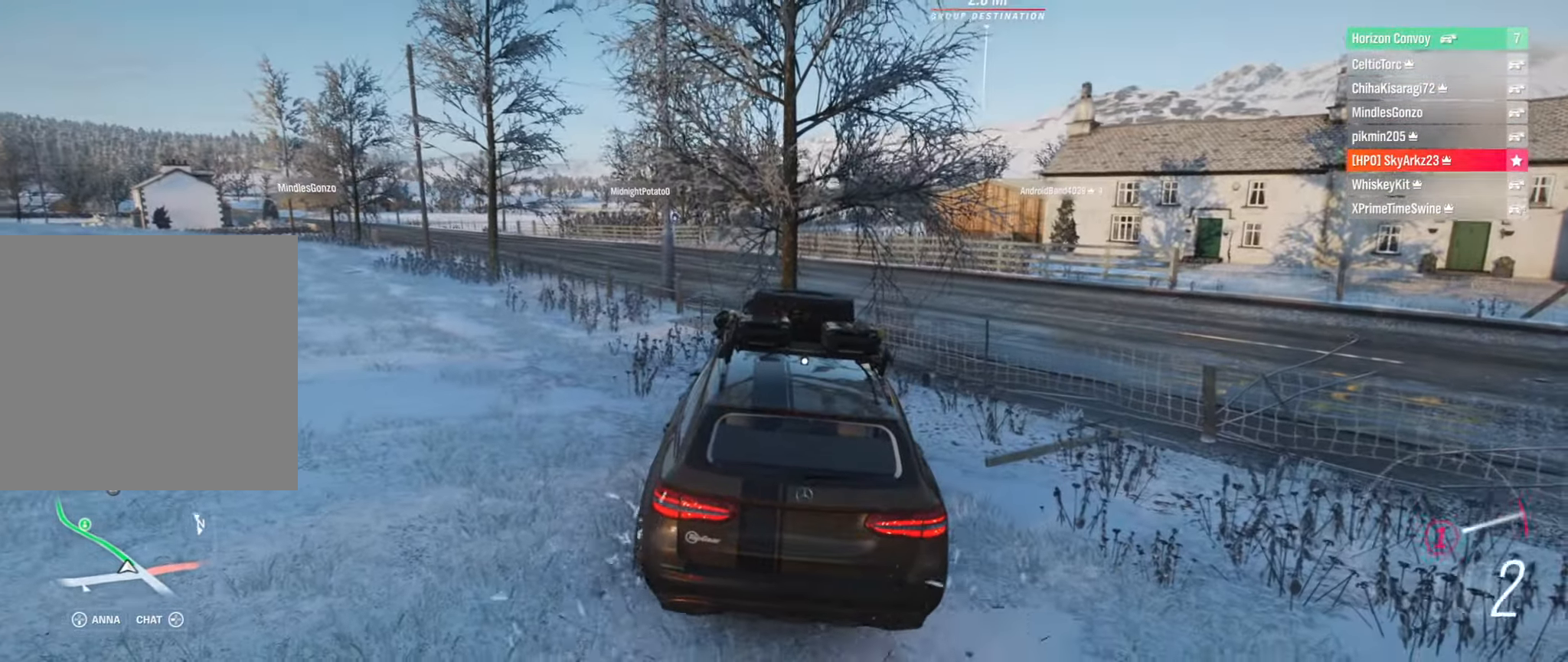
{"buttons": ["R2"], "left_stick": "left", "right_stick": "center", "events": []}
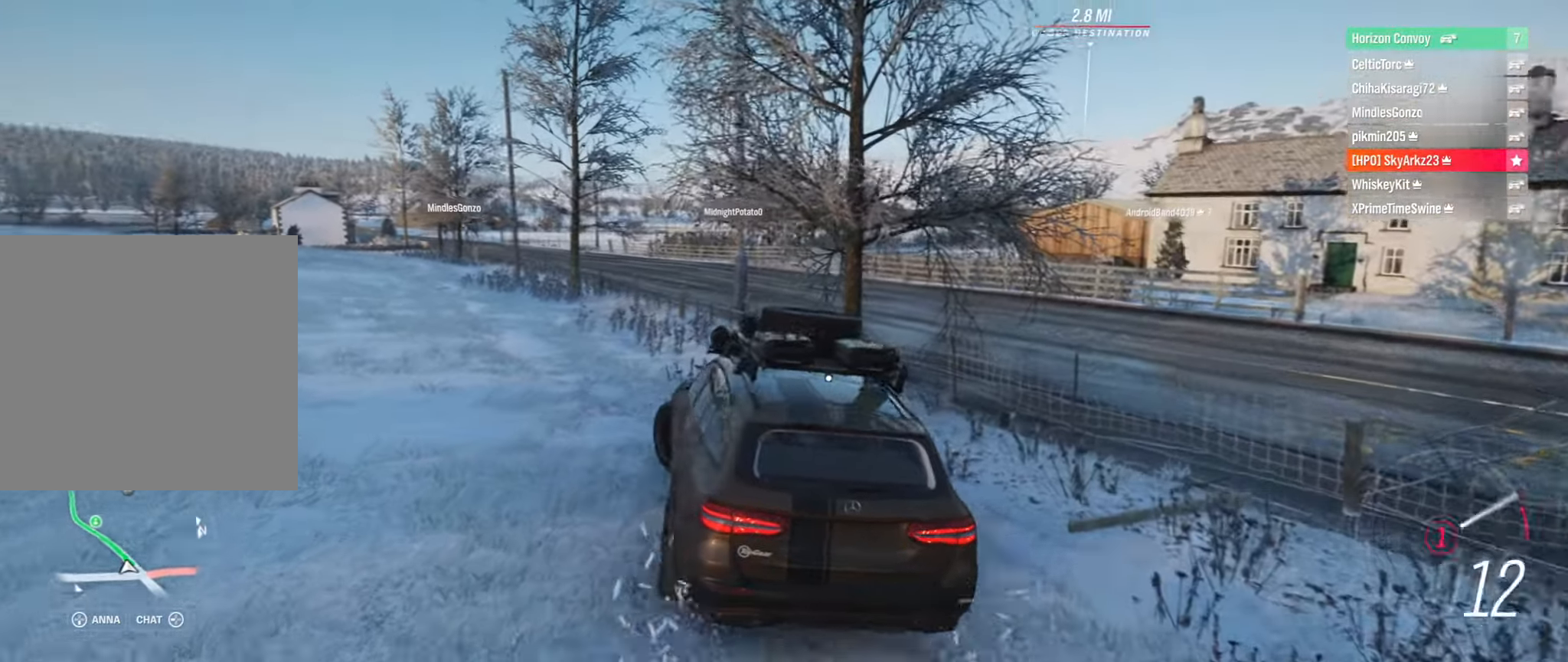
{"buttons": ["R2"], "left_stick": "right", "right_stick": "center", "events": [[50, "left_stick", "right"]]}
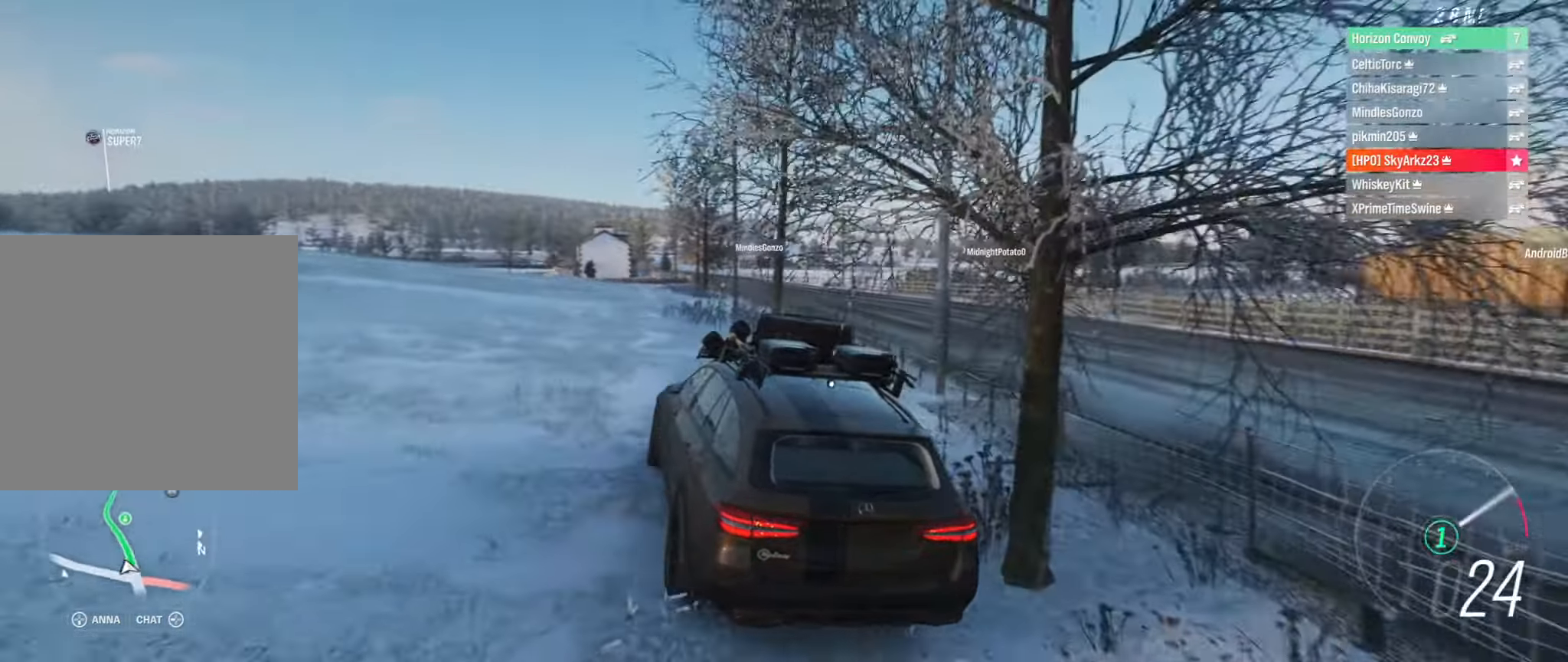
{"buttons": ["R2"], "left_stick": "right", "right_stick": "center", "events": []}
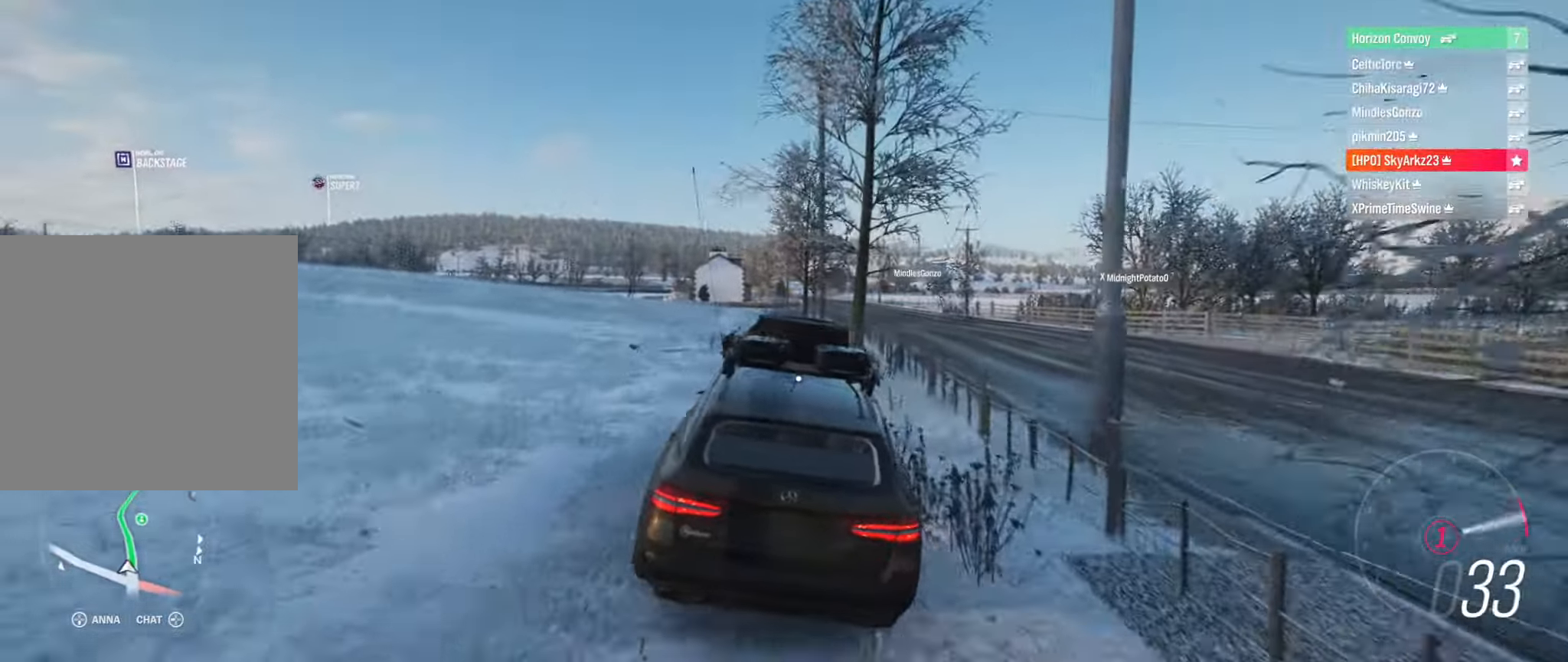
{"buttons": ["R2"], "left_stick": "center", "right_stick": "center", "events": [[150, "left_stick", "center"]]}
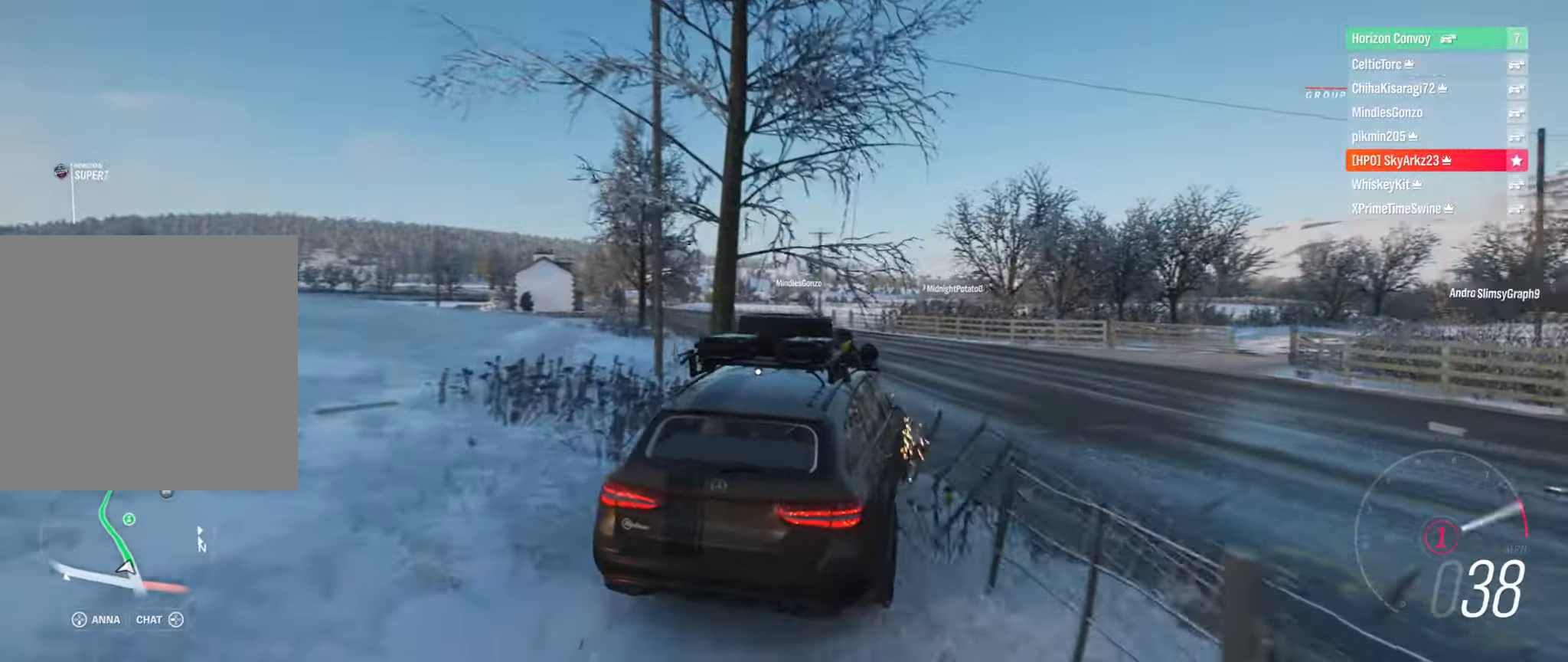
{"buttons": ["R2"], "left_stick": "center", "right_stick": "center", "events": [[16, "left_stick", "up-left"], [283, "left_stick", "center"]]}
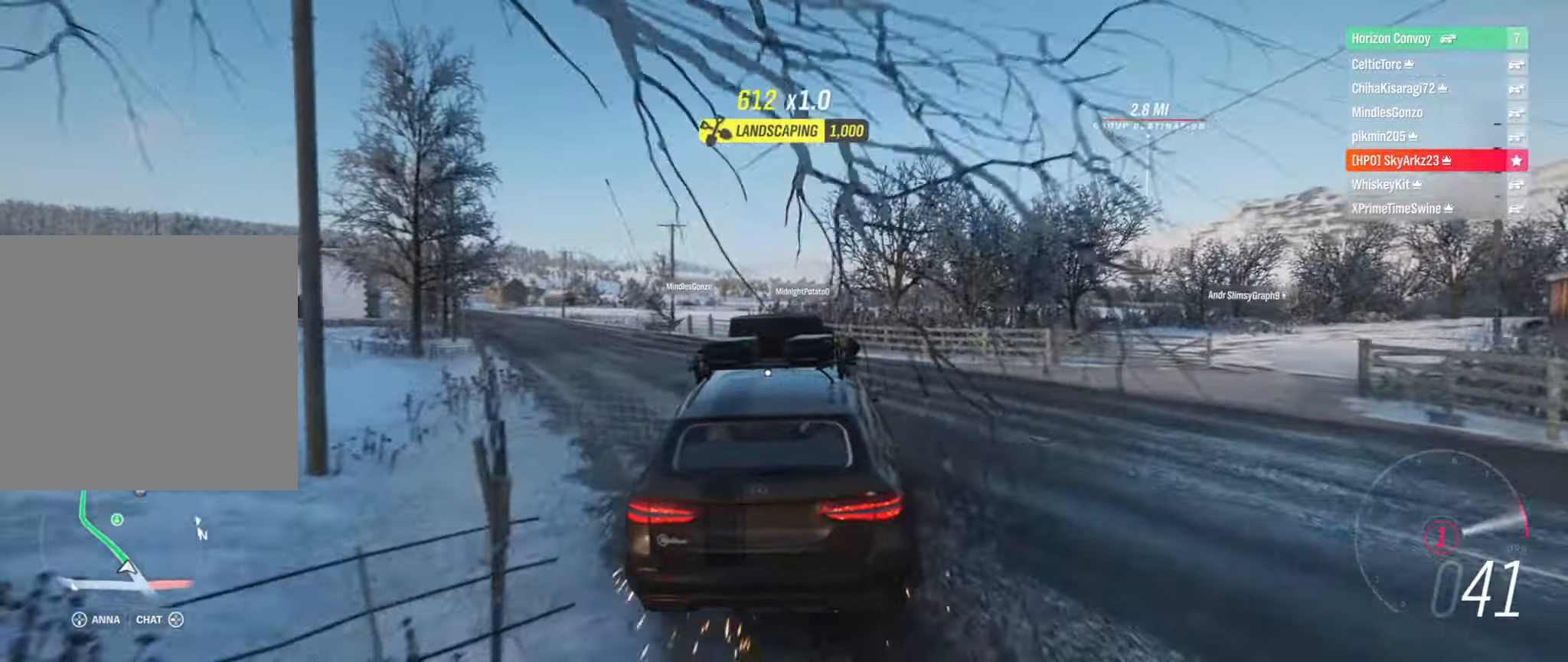
{"buttons": ["B", "R2"], "left_stick": "right", "right_stick": "center", "events": [[483, "B", "down"], [500, "left_stick", "right"]]}
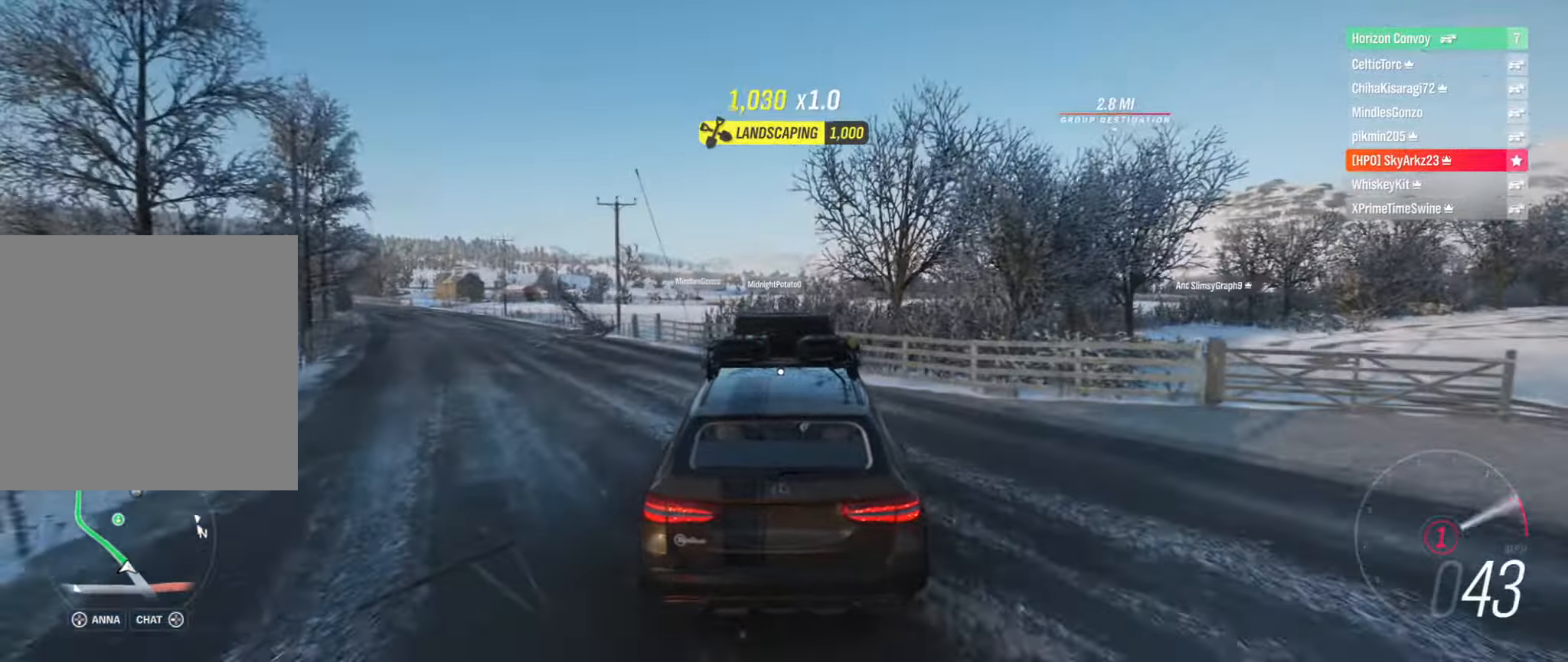
{"buttons": ["R2"], "left_stick": "right", "right_stick": "center", "events": [[116, "B", "up"], [350, "left_stick", "center"], [483, "left_stick", "right"]]}
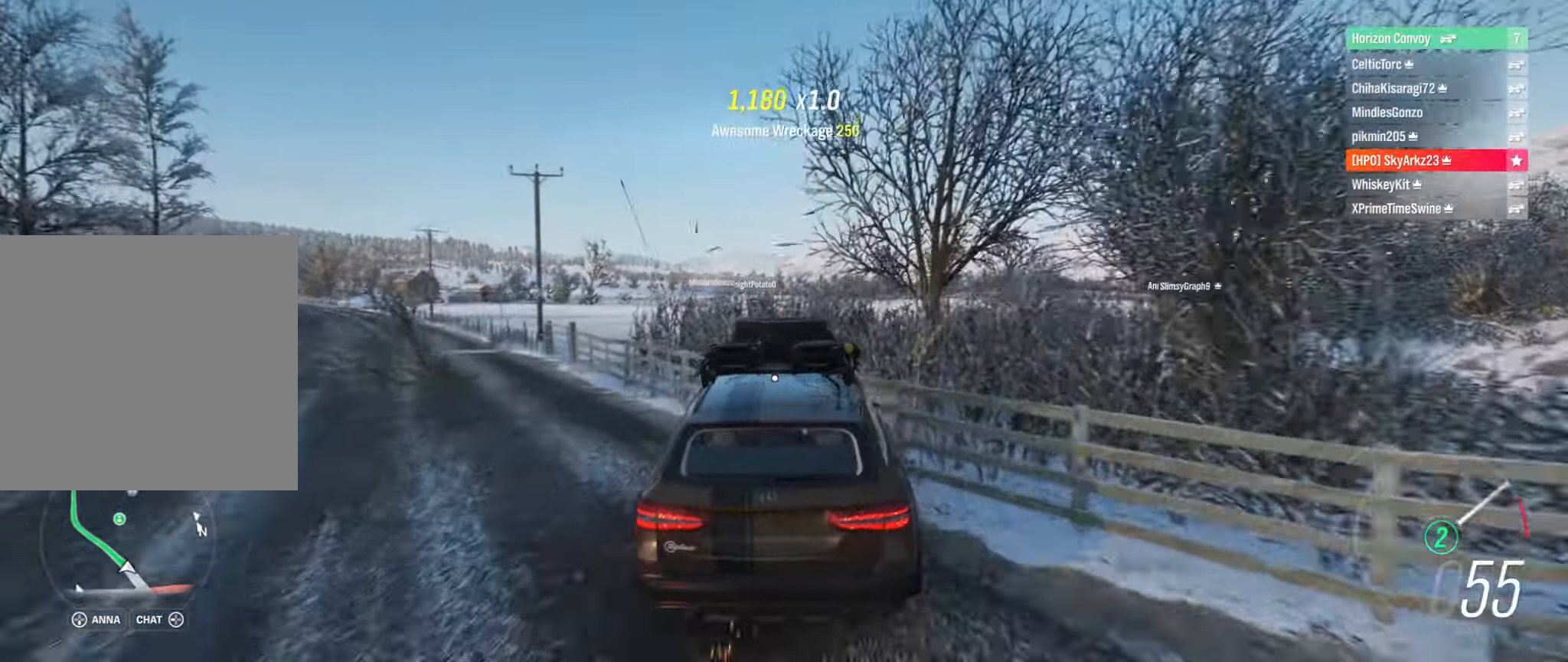
{"buttons": ["R2"], "left_stick": "center", "right_stick": "center", "events": [[400, "left_stick", "center"]]}
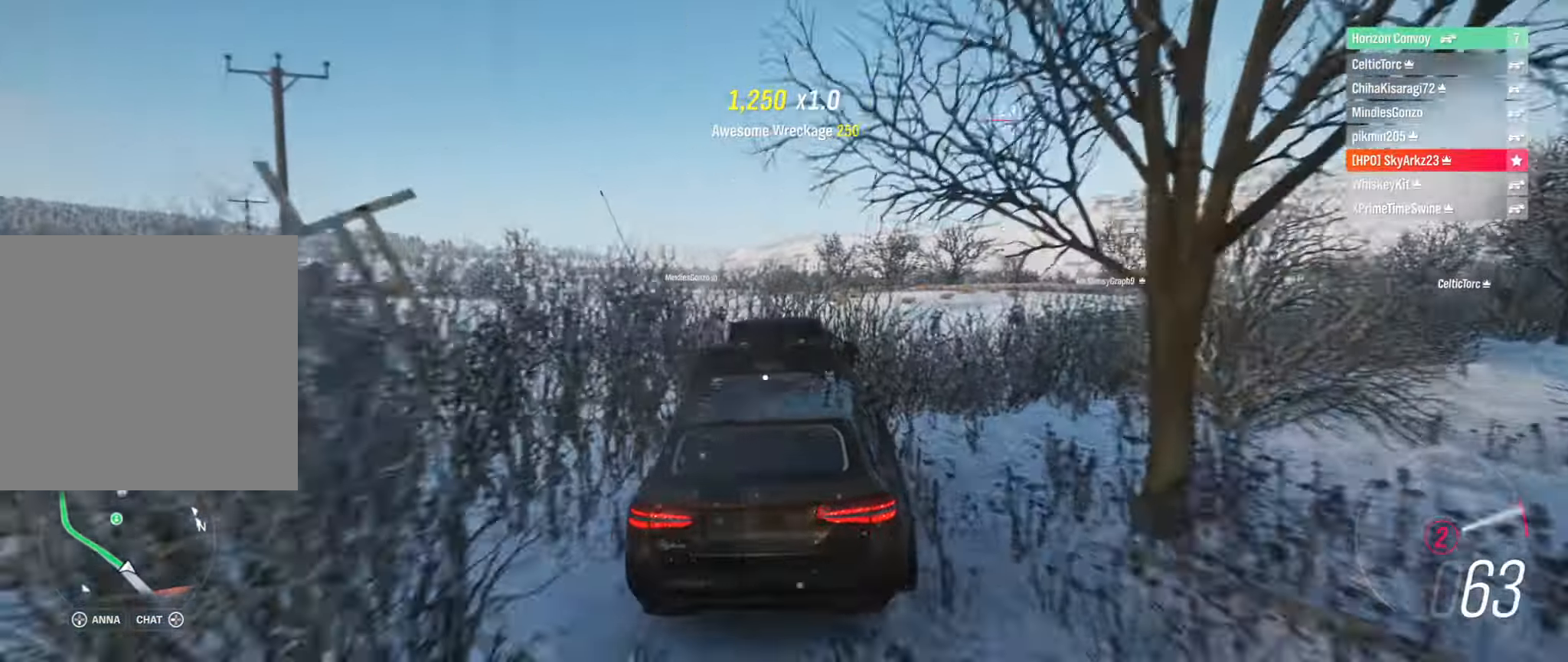
{"buttons": ["R2"], "left_stick": "center", "right_stick": "center", "events": [[250, "left_stick", "right"], [366, "left_stick", "center"]]}
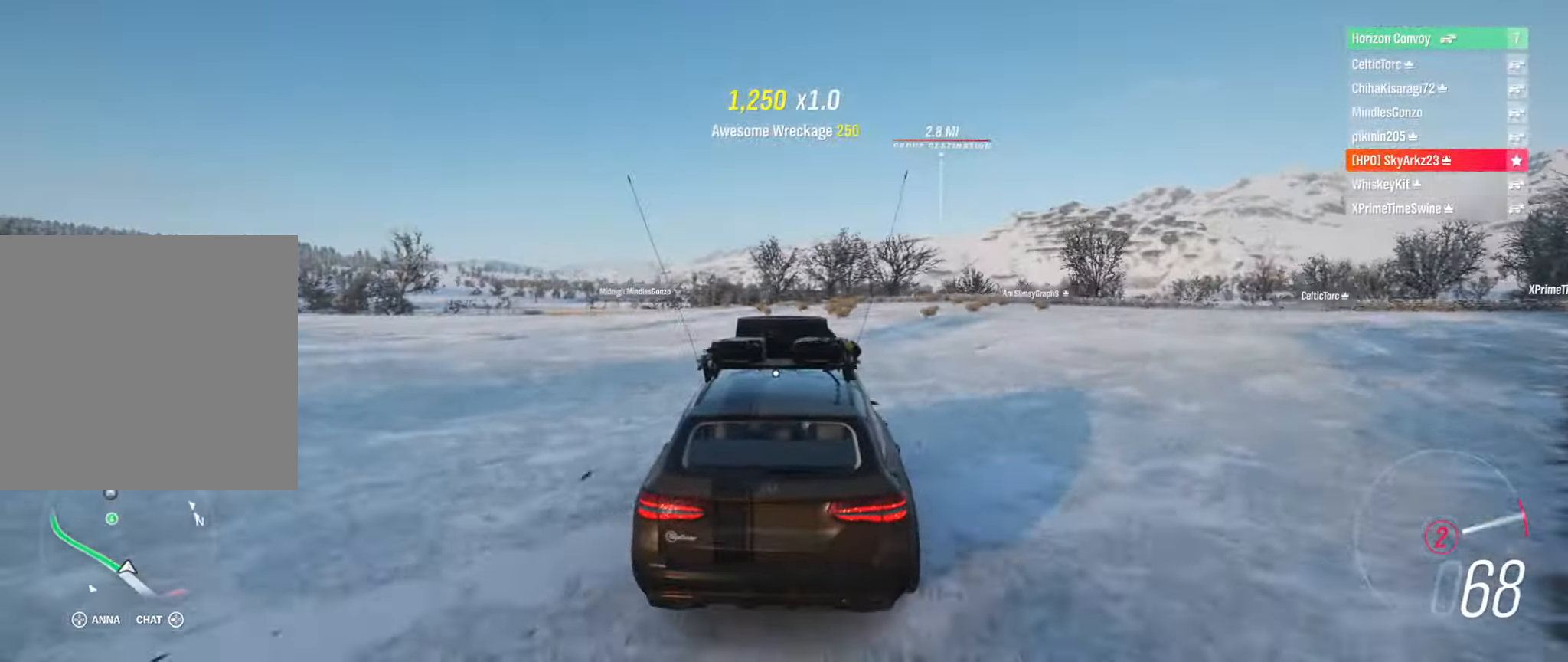
{"buttons": ["R2"], "left_stick": "center", "right_stick": "center", "events": [[150, "left_stick", "right"], [366, "left_stick", "center"]]}